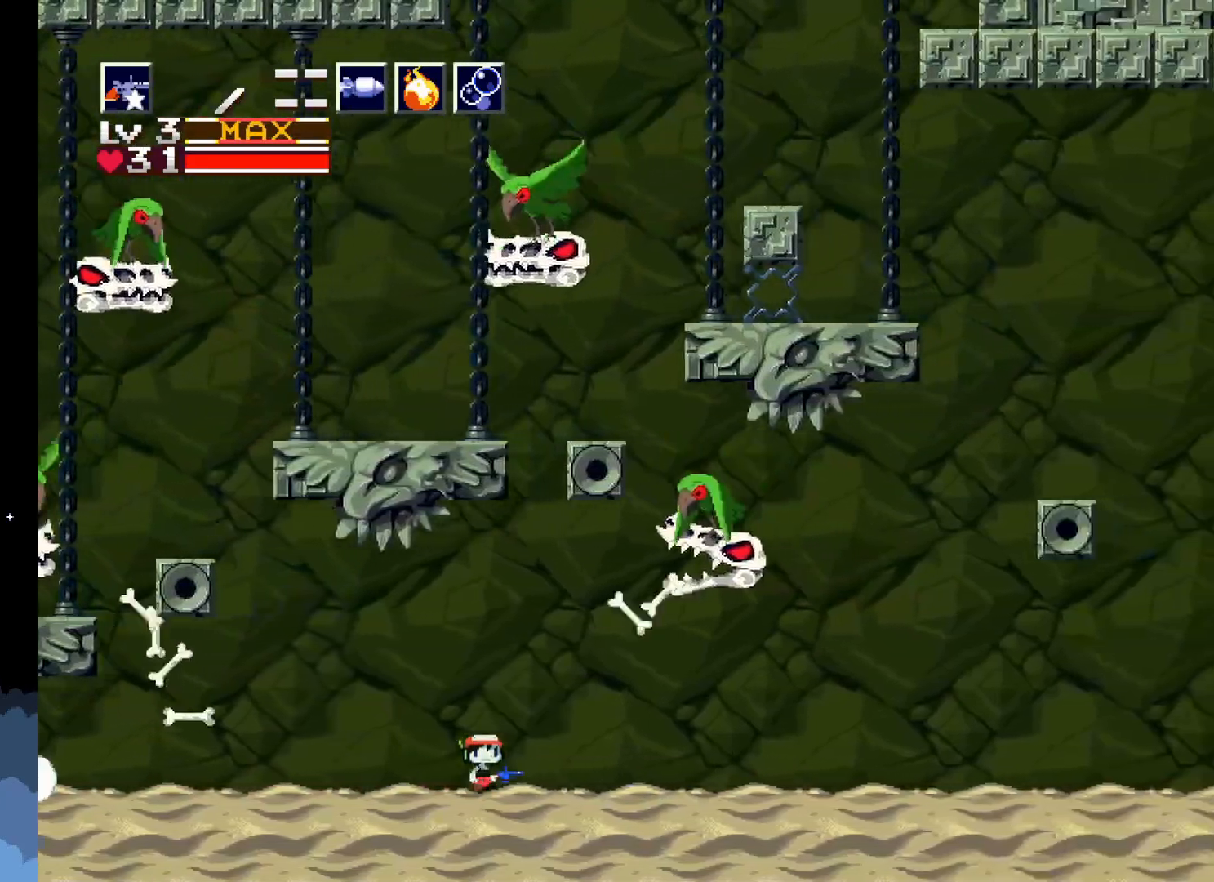
Gameplay with a controller (Xbox layout); each line is a JSON object with the inputs held at the frame after it. "events" lists button and stick changes between this image and that frame as [ms after this image, input, new state], when the widget could be followed in between. Not read: right_stick.
{"buttons": ["X"], "left_stick": "center", "events": [[250, "X", "down"], [333, "X", "up"], [450, "X", "down"], [483, "DPAD_RIGHT", "up"]]}
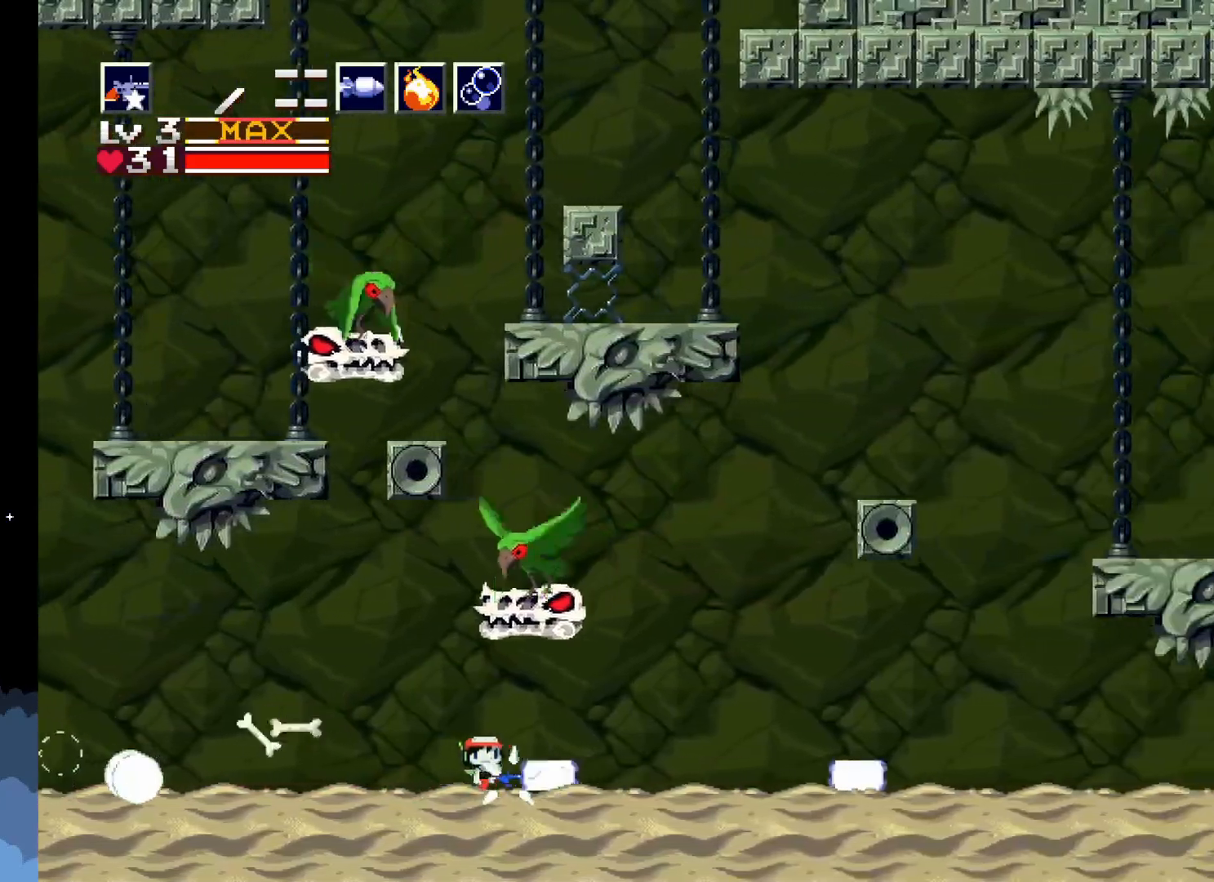
{"buttons": ["X", "DPAD_UP"], "left_stick": "center", "events": [[17, "X", "up"], [33, "DPAD_UP", "down"], [100, "X", "down"], [167, "X", "up"], [250, "X", "down"], [300, "X", "up"], [367, "X", "down"], [433, "X", "up"], [483, "X", "down"]]}
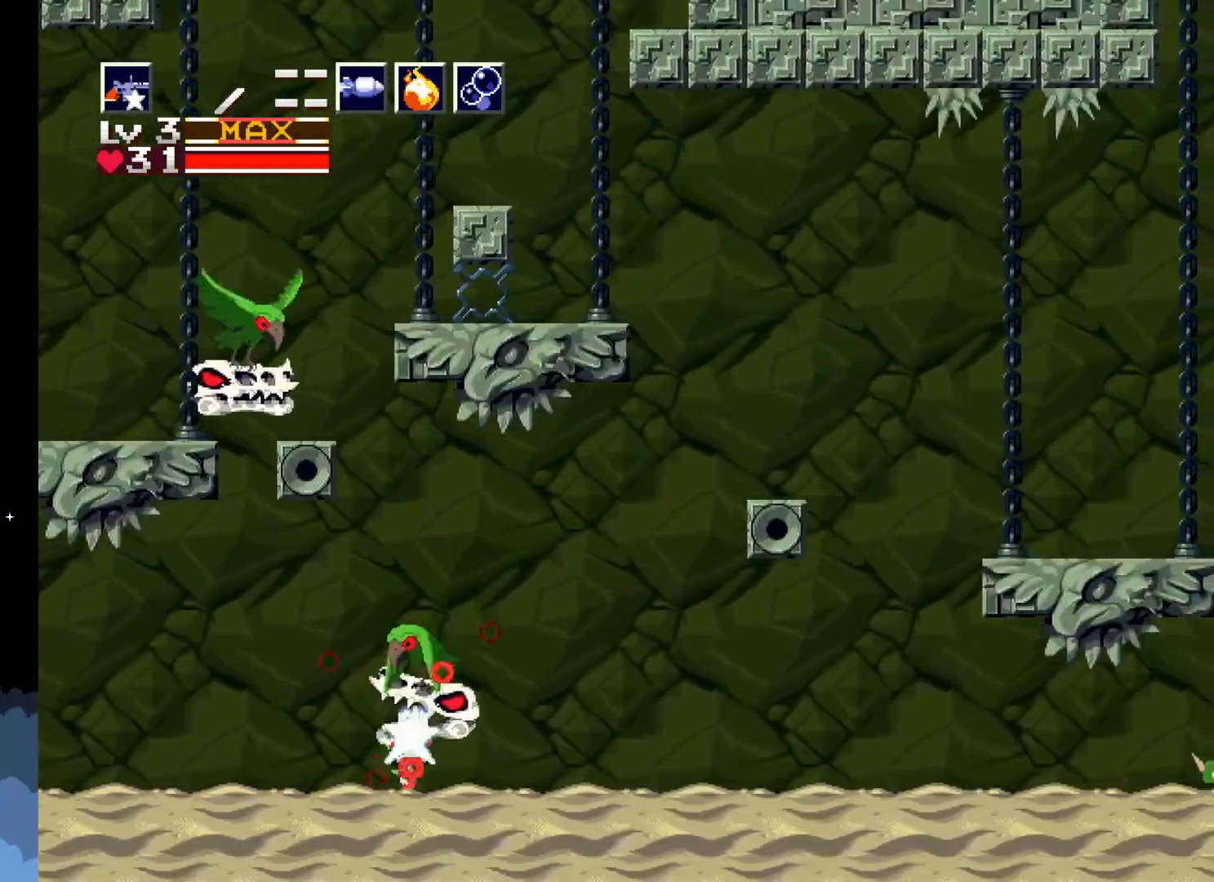
{"buttons": ["DPAD_UP"], "left_stick": "center", "events": [[67, "X", "up"], [133, "X", "down"], [200, "X", "up"], [267, "X", "down"], [333, "X", "up"], [417, "X", "down"], [483, "X", "up"]]}
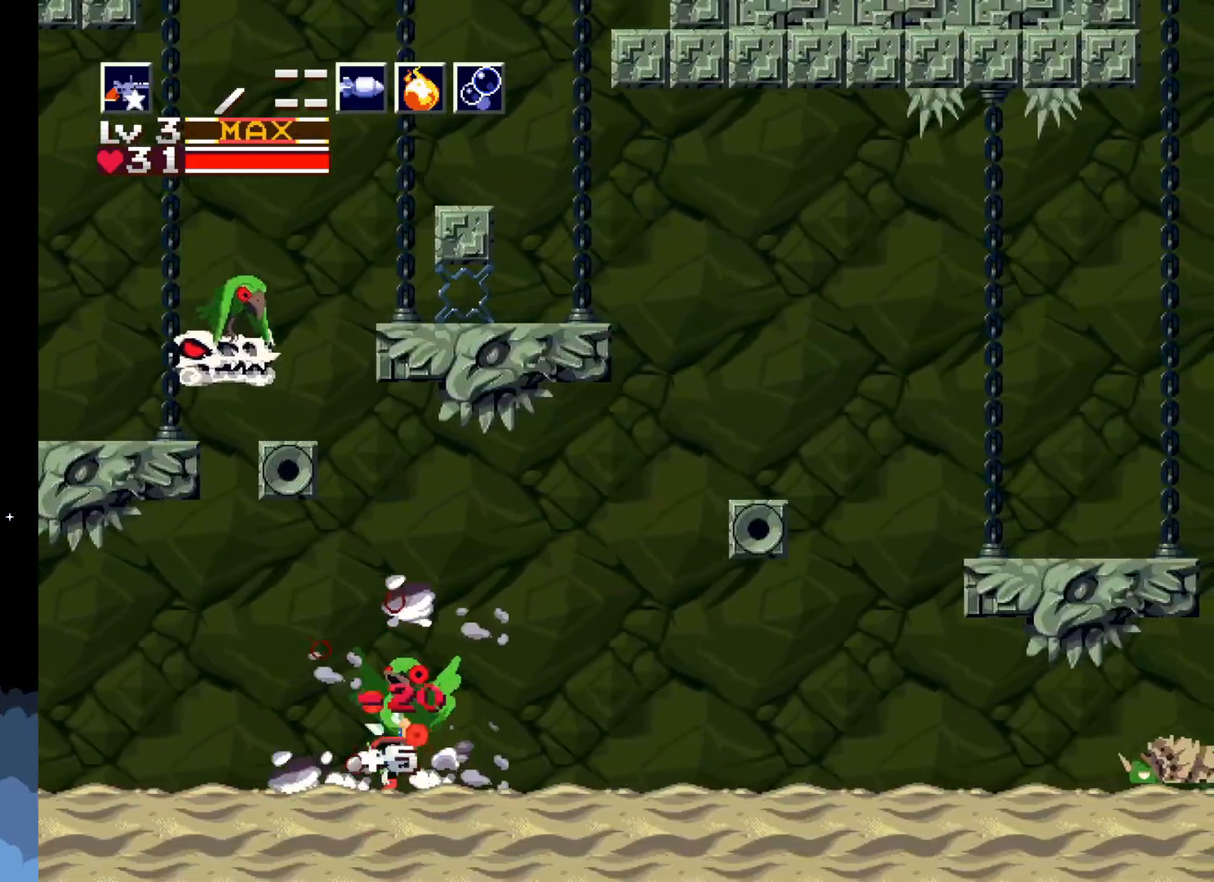
{"buttons": ["X", "DPAD_UP"], "left_stick": "center", "events": [[50, "X", "down"], [133, "X", "up"], [183, "X", "down"], [267, "X", "up"], [350, "X", "down"], [400, "X", "up"], [467, "X", "down"]]}
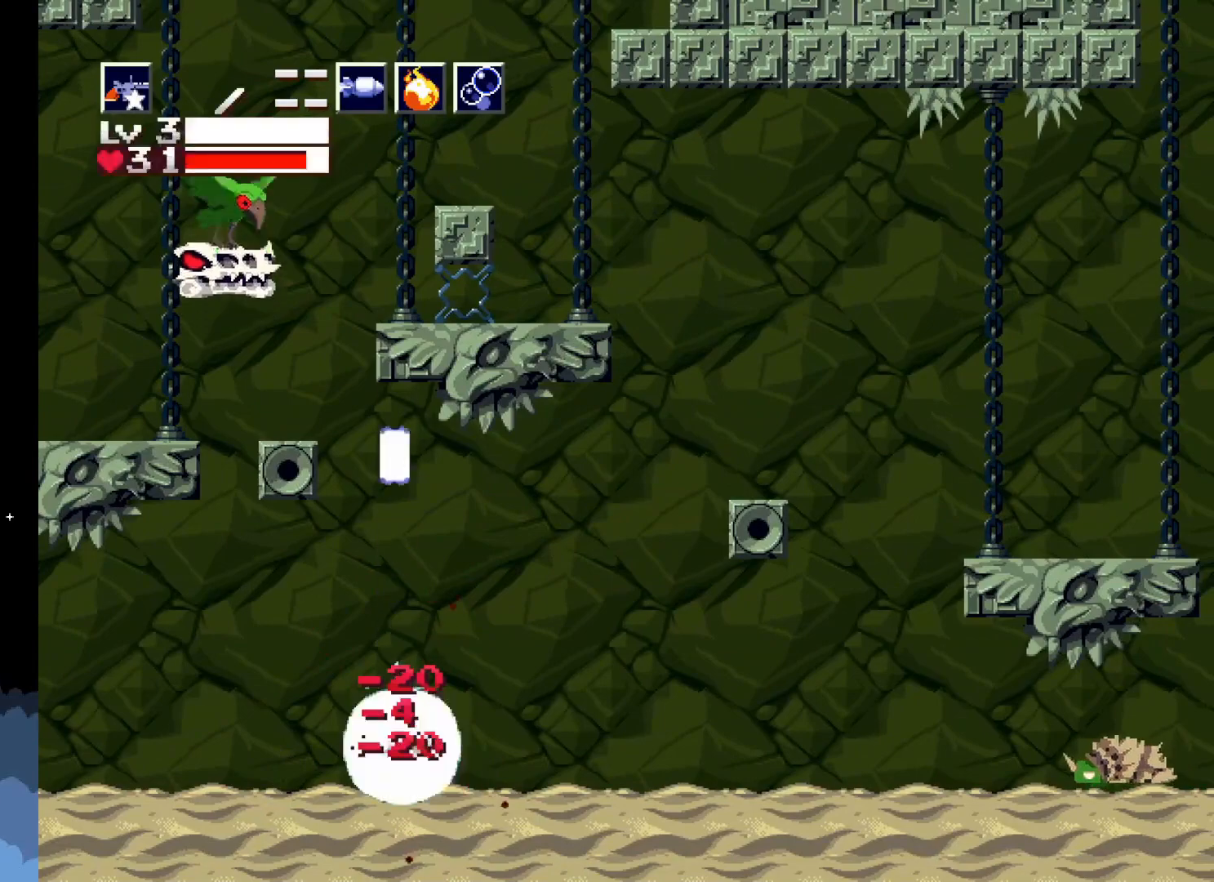
{"buttons": [], "left_stick": "center", "events": [[33, "X", "up"], [117, "X", "down"], [350, "X", "up"], [450, "DPAD_UP", "up"]]}
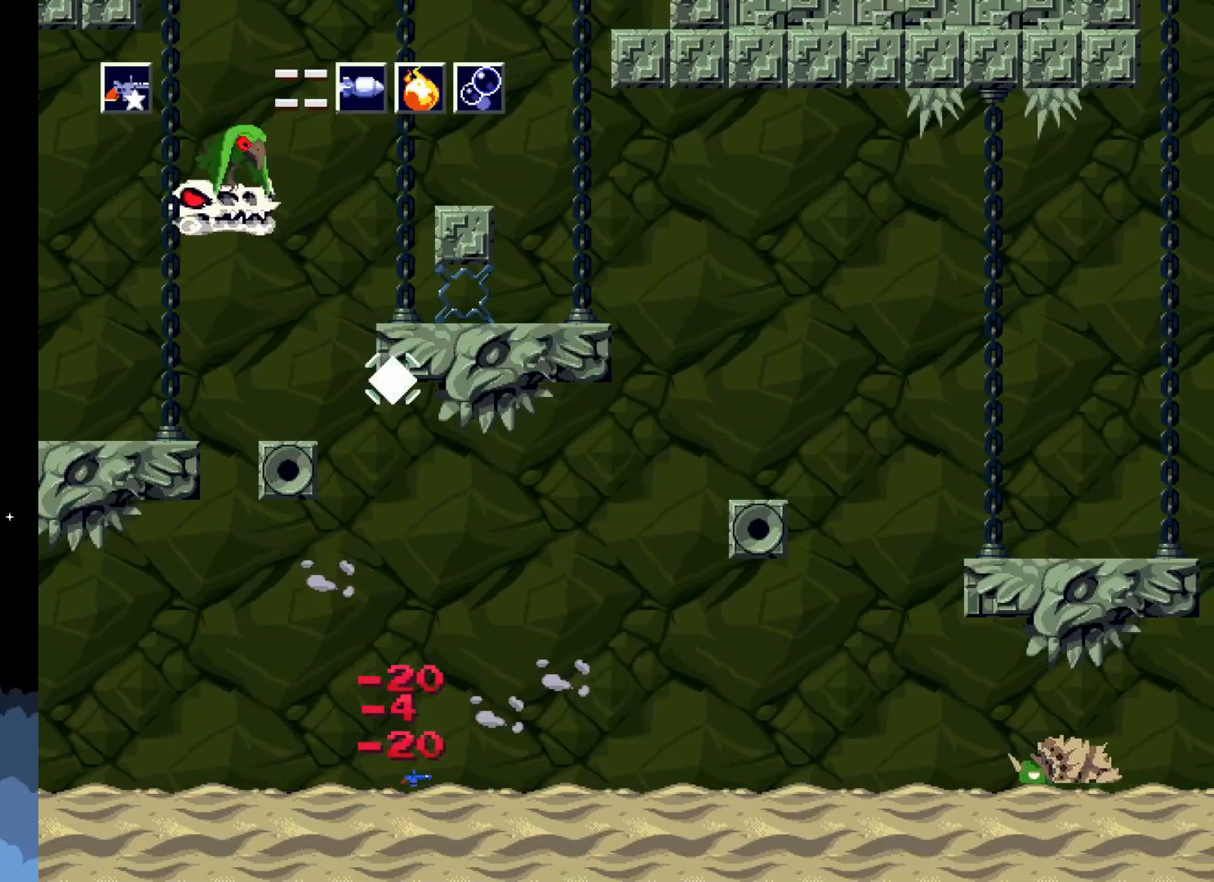
{"buttons": ["DPAD_RIGHT"], "left_stick": "center", "events": [[133, "DPAD_RIGHT", "down"], [200, "X", "down"], [300, "X", "up"], [367, "X", "down"], [450, "X", "up"]]}
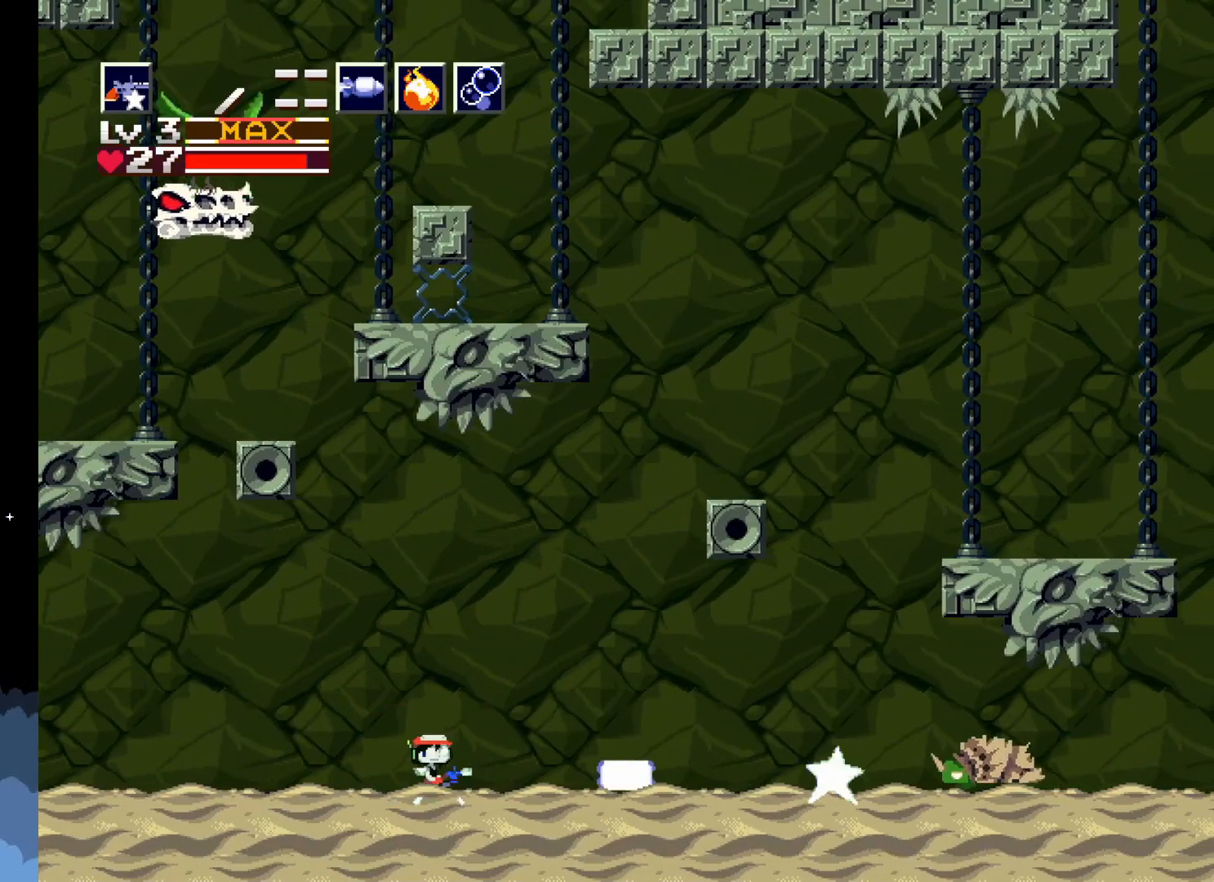
{"buttons": ["X", "DPAD_RIGHT"], "left_stick": "center", "events": [[33, "X", "down"], [117, "X", "up"], [200, "X", "down"], [267, "X", "up"], [350, "X", "down"], [417, "X", "up"], [500, "X", "down"]]}
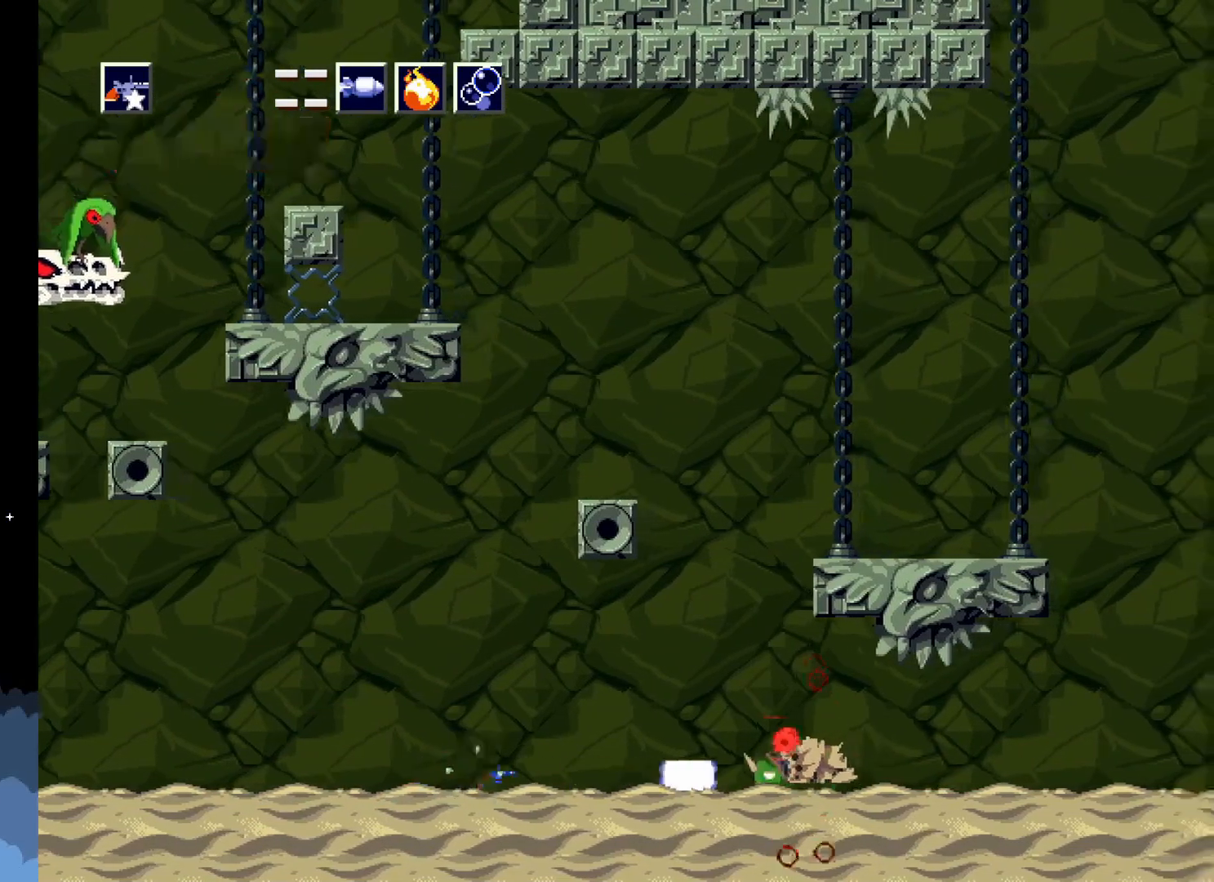
{"buttons": ["X", "DPAD_RIGHT"], "left_stick": "center", "events": [[67, "X", "up"], [150, "X", "down"], [233, "X", "up"], [317, "X", "down"], [383, "X", "up"], [433, "X", "down"]]}
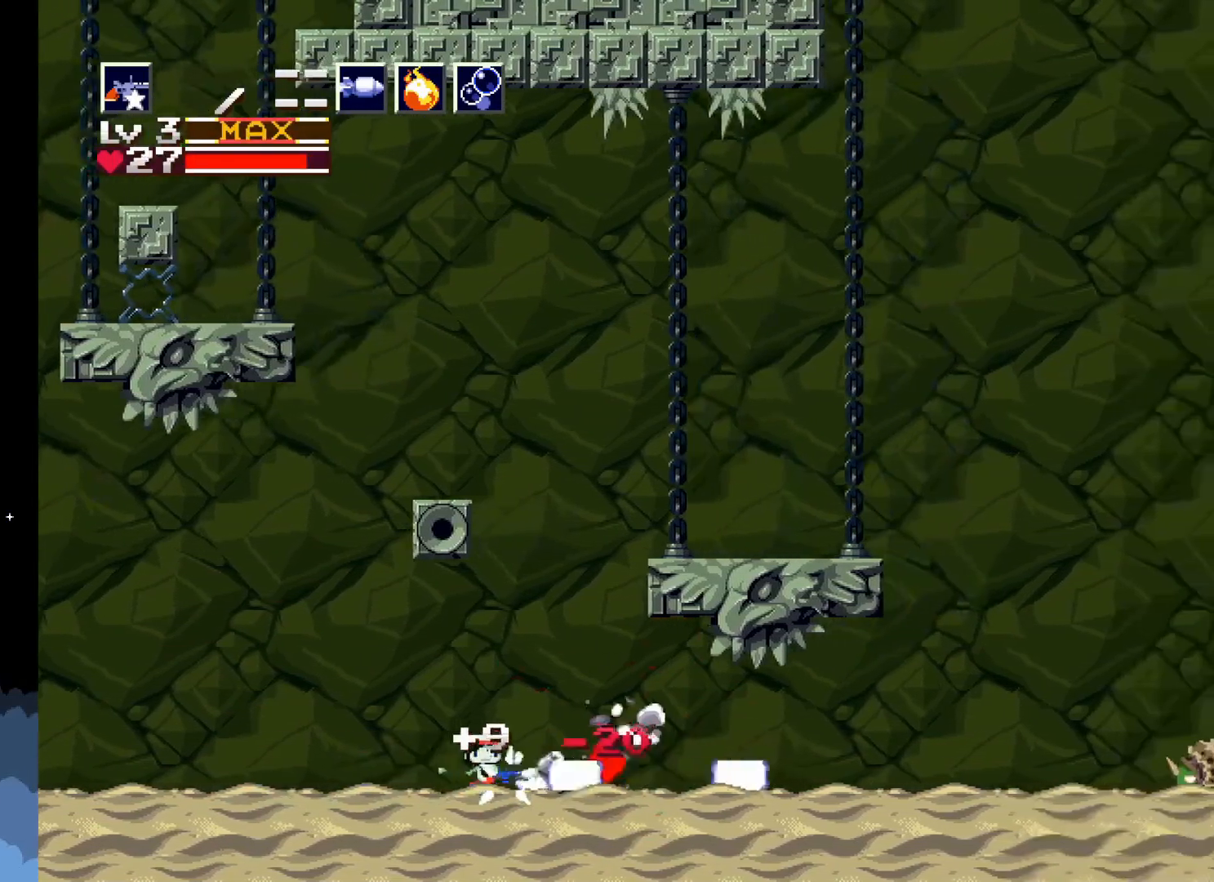
{"buttons": ["DPAD_RIGHT"], "left_stick": "center", "events": [[17, "X", "up"], [67, "X", "down"], [167, "X", "up"], [233, "X", "down"], [317, "X", "up"], [400, "X", "down"], [467, "X", "up"]]}
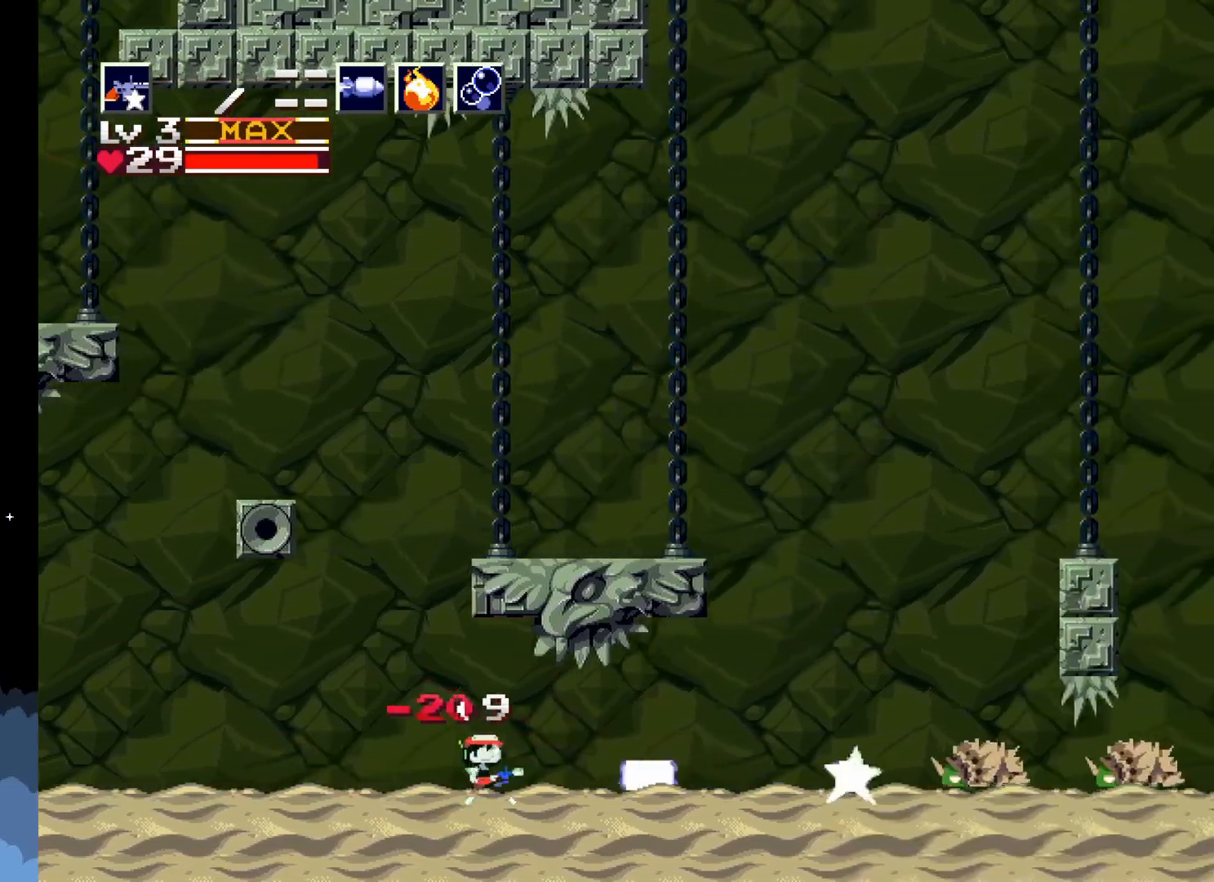
{"buttons": ["DPAD_RIGHT"], "left_stick": "center", "events": [[67, "X", "down"], [133, "X", "up"], [233, "X", "down"], [300, "X", "up"], [400, "X", "down"], [450, "X", "up"]]}
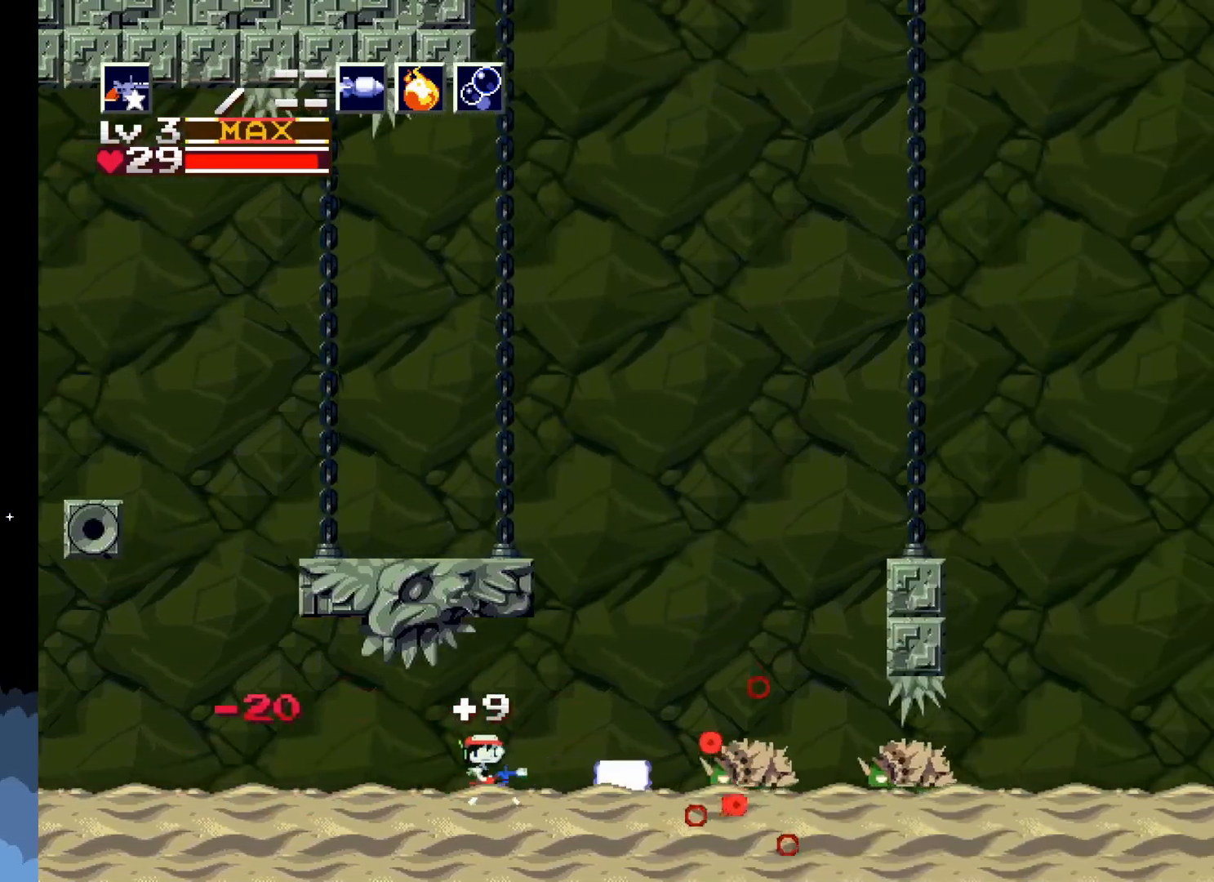
{"buttons": ["X"], "left_stick": "center", "events": [[50, "X", "down"], [117, "X", "up"], [217, "DPAD_RIGHT", "up"], [217, "X", "down"], [283, "X", "up"], [483, "X", "down"]]}
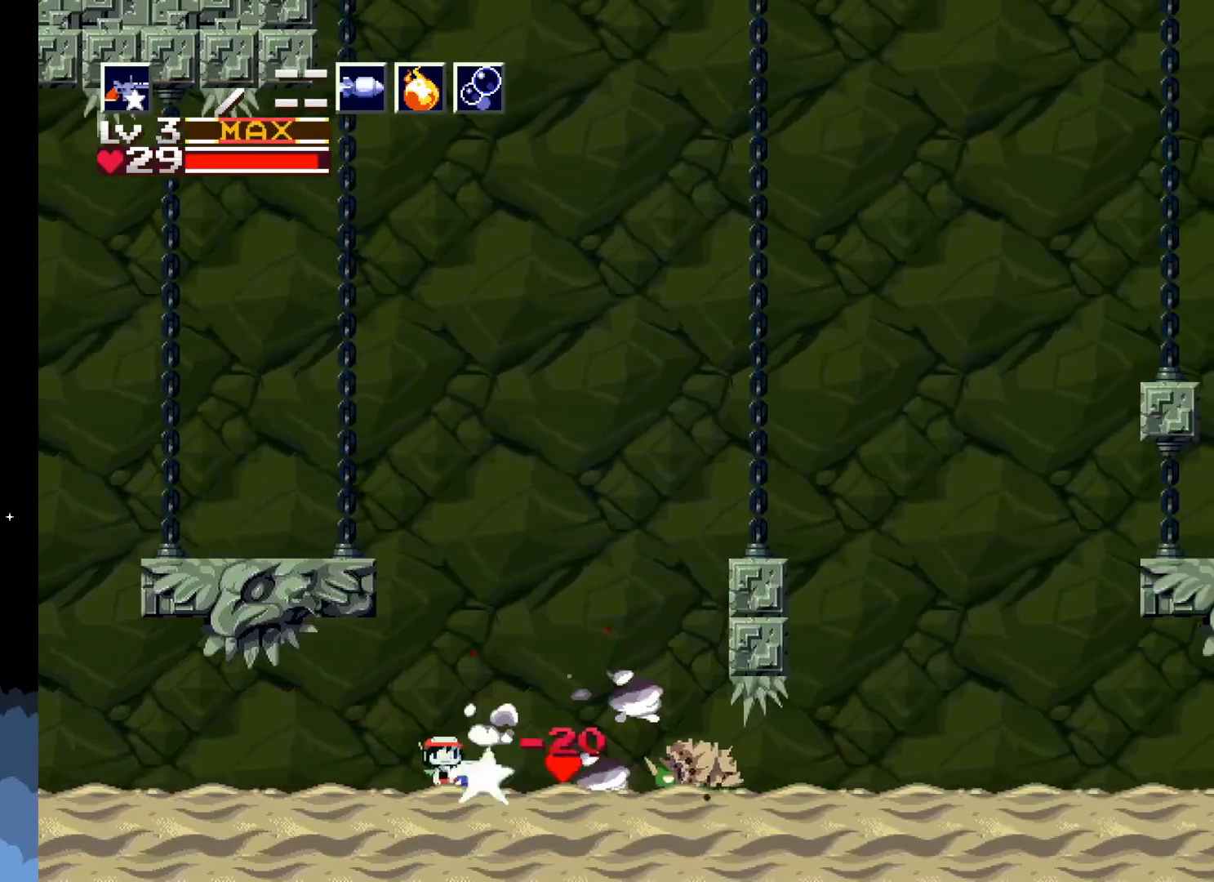
{"buttons": ["DPAD_RIGHT"], "left_stick": "center", "events": [[33, "X", "up"], [133, "X", "down"], [200, "X", "up"], [217, "DPAD_RIGHT", "down"], [283, "X", "down"], [367, "X", "up"], [450, "X", "down"], [500, "X", "up"]]}
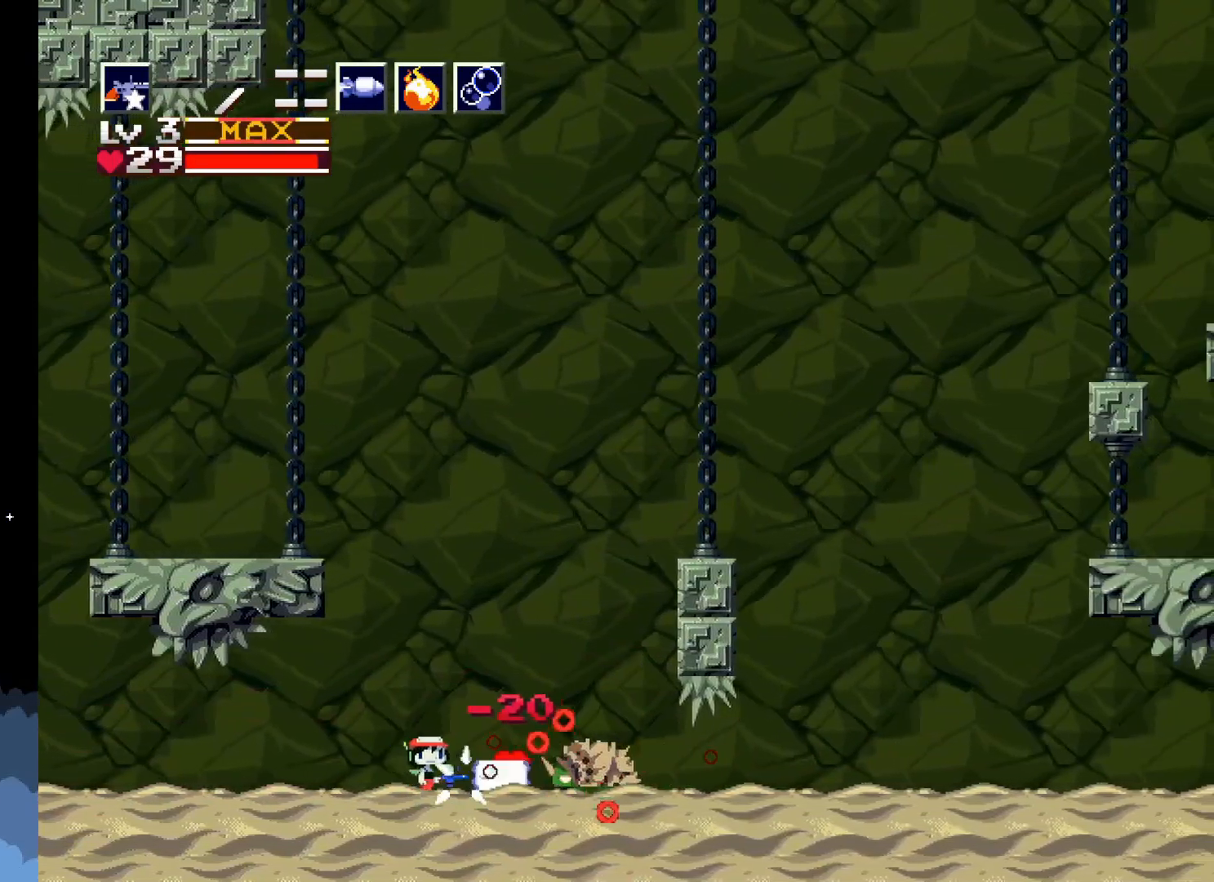
{"buttons": ["DPAD_RIGHT"], "left_stick": "center", "events": [[83, "X", "down"], [100, "DPAD_RIGHT", "up"], [133, "X", "up"], [217, "X", "down"], [283, "X", "up"], [333, "DPAD_RIGHT", "down"], [350, "X", "down"], [467, "X", "up"]]}
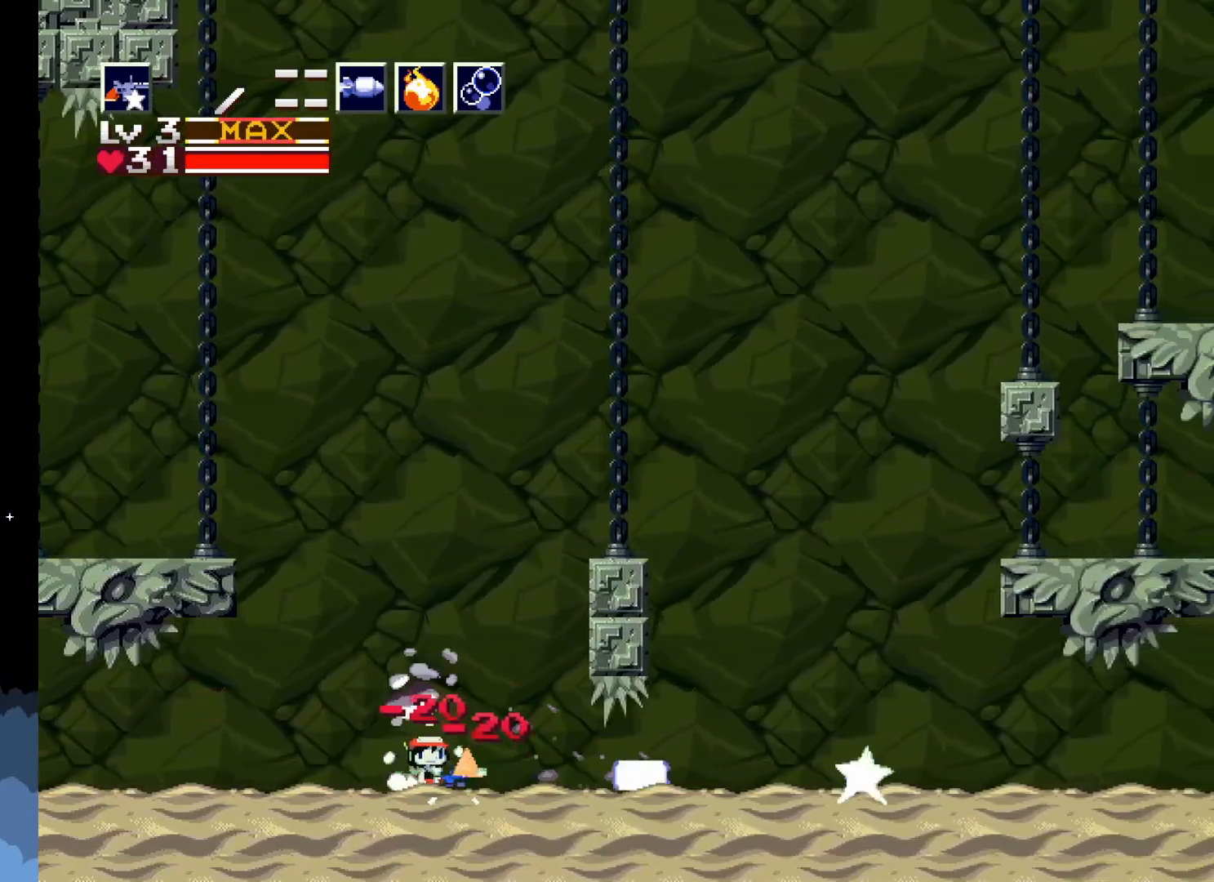
{"buttons": ["DPAD_RIGHT"], "left_stick": "center", "events": [[133, "X", "down"], [217, "X", "up"], [367, "X", "down"], [433, "X", "up"]]}
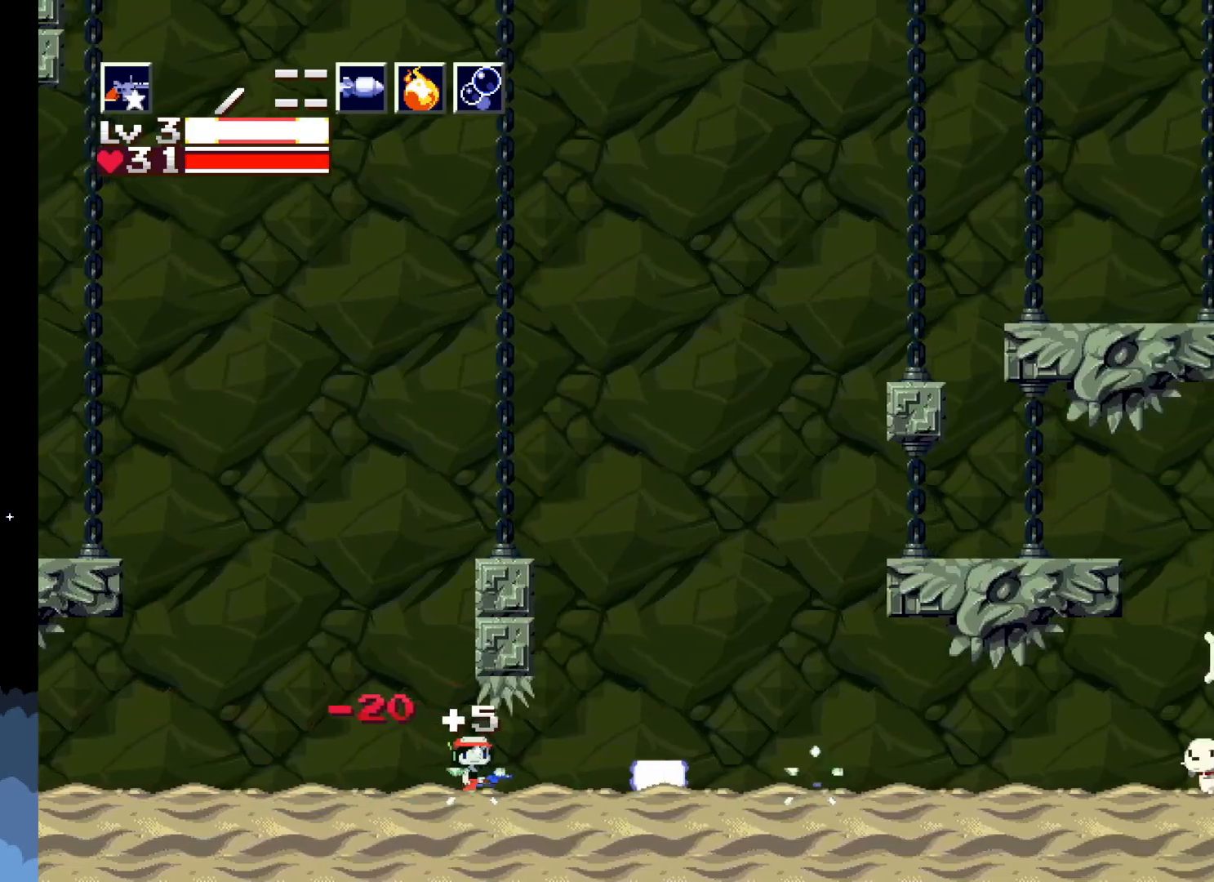
{"buttons": ["X", "DPAD_RIGHT"], "left_stick": "center", "events": [[467, "X", "down"]]}
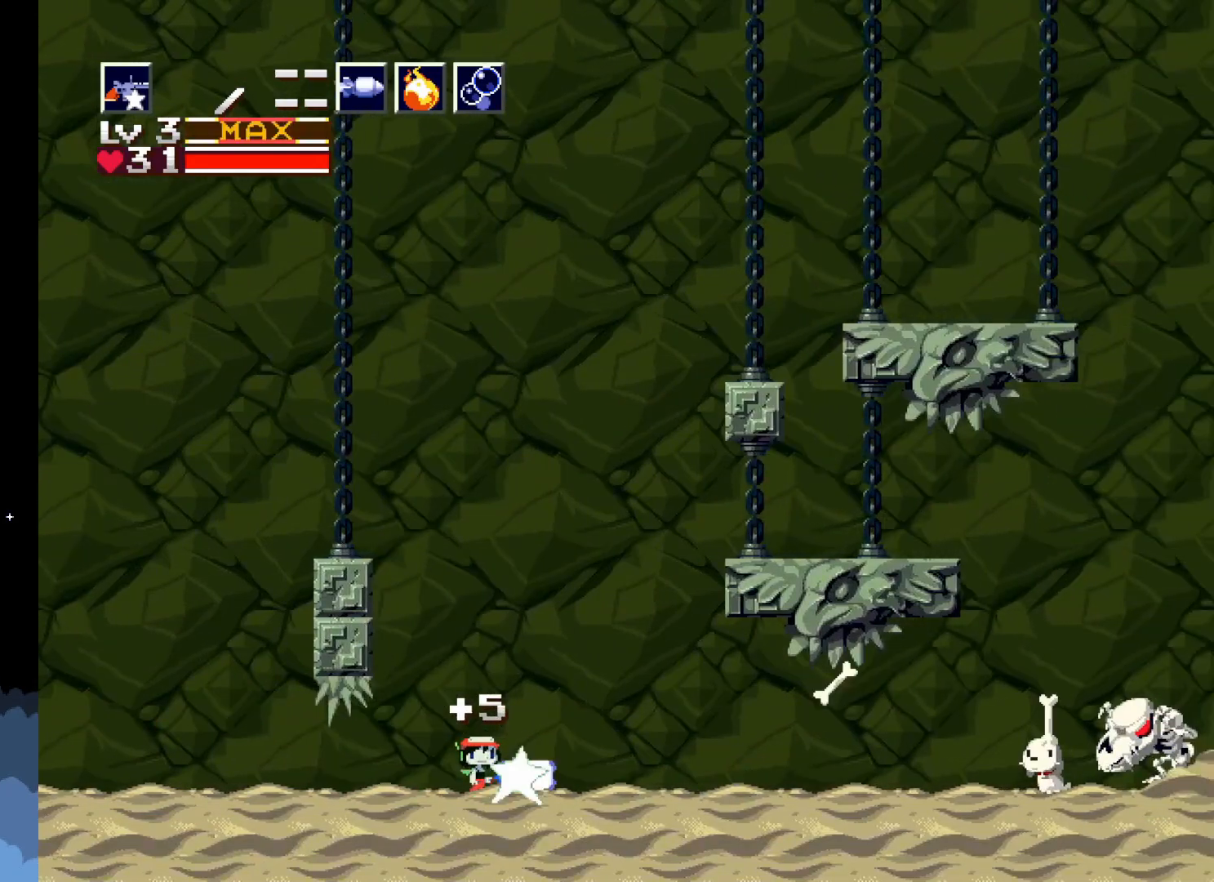
{"buttons": [], "left_stick": "center", "events": [[50, "X", "up"], [100, "DPAD_RIGHT", "up"], [117, "X", "down"], [200, "X", "up"], [317, "X", "down"], [433, "X", "up"]]}
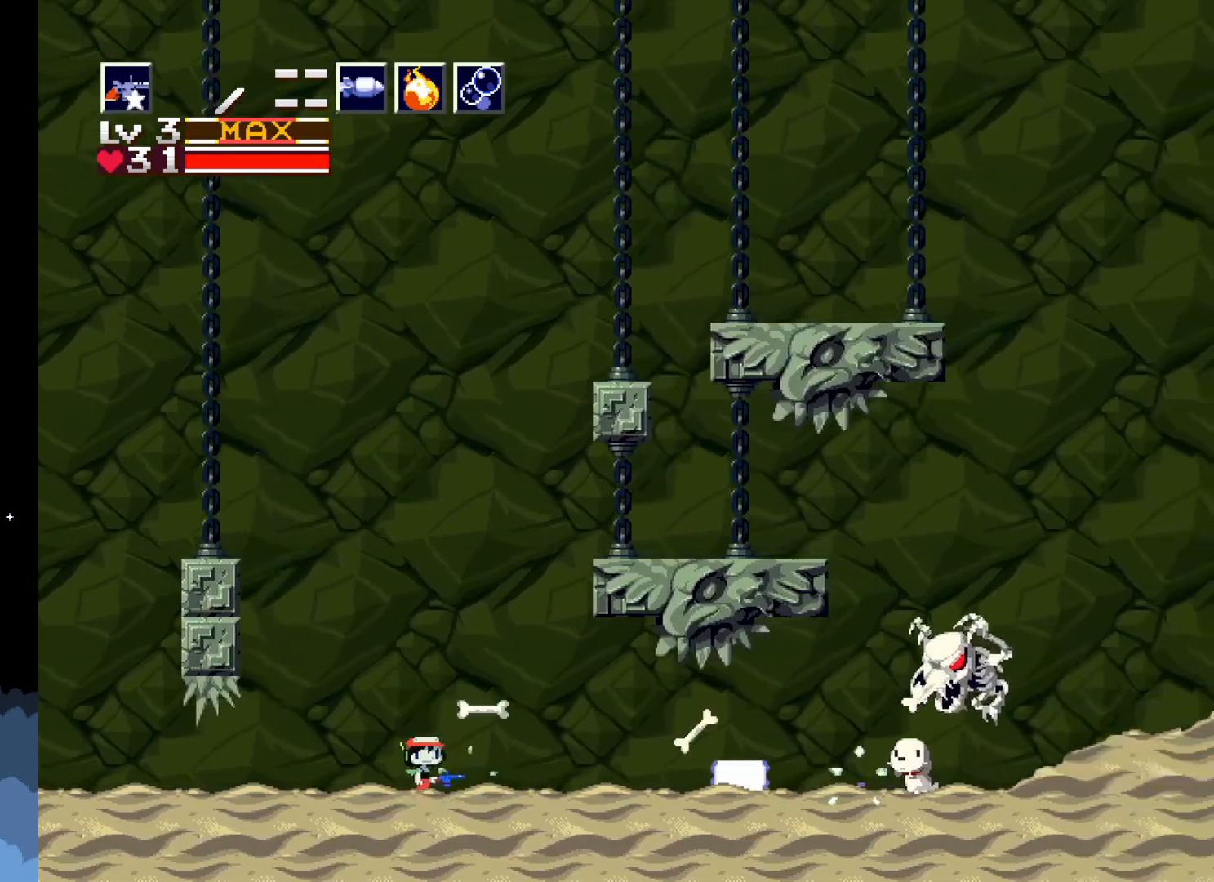
{"buttons": ["X", "DPAD_UP"], "left_stick": "center", "events": [[17, "X", "down"], [117, "X", "up"], [200, "X", "down"], [250, "X", "up"], [333, "X", "down"], [350, "DPAD_UP", "down"], [433, "X", "up"], [500, "X", "down"]]}
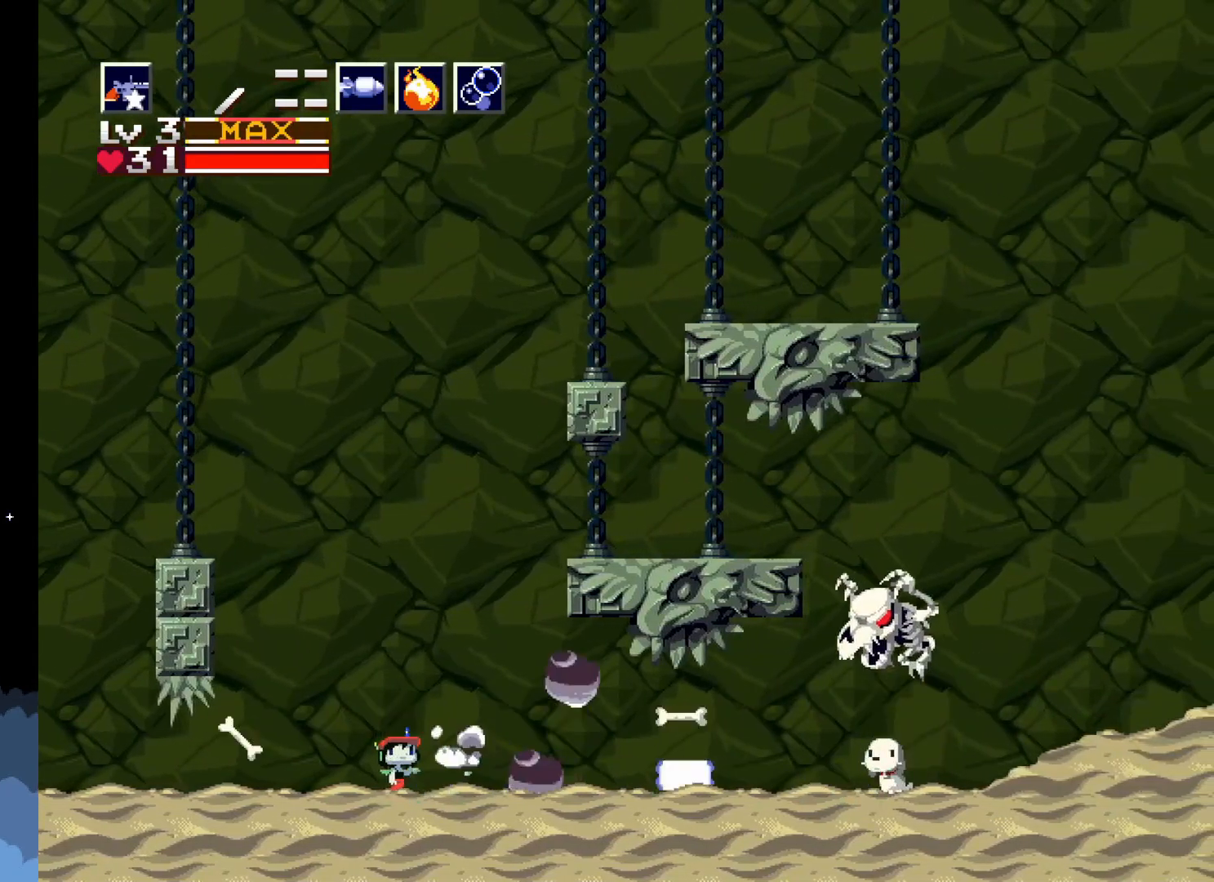
{"buttons": [], "left_stick": "center", "events": [[83, "X", "up"], [150, "DPAD_UP", "up"], [167, "X", "down"], [250, "X", "up"], [333, "X", "down"], [450, "X", "up"]]}
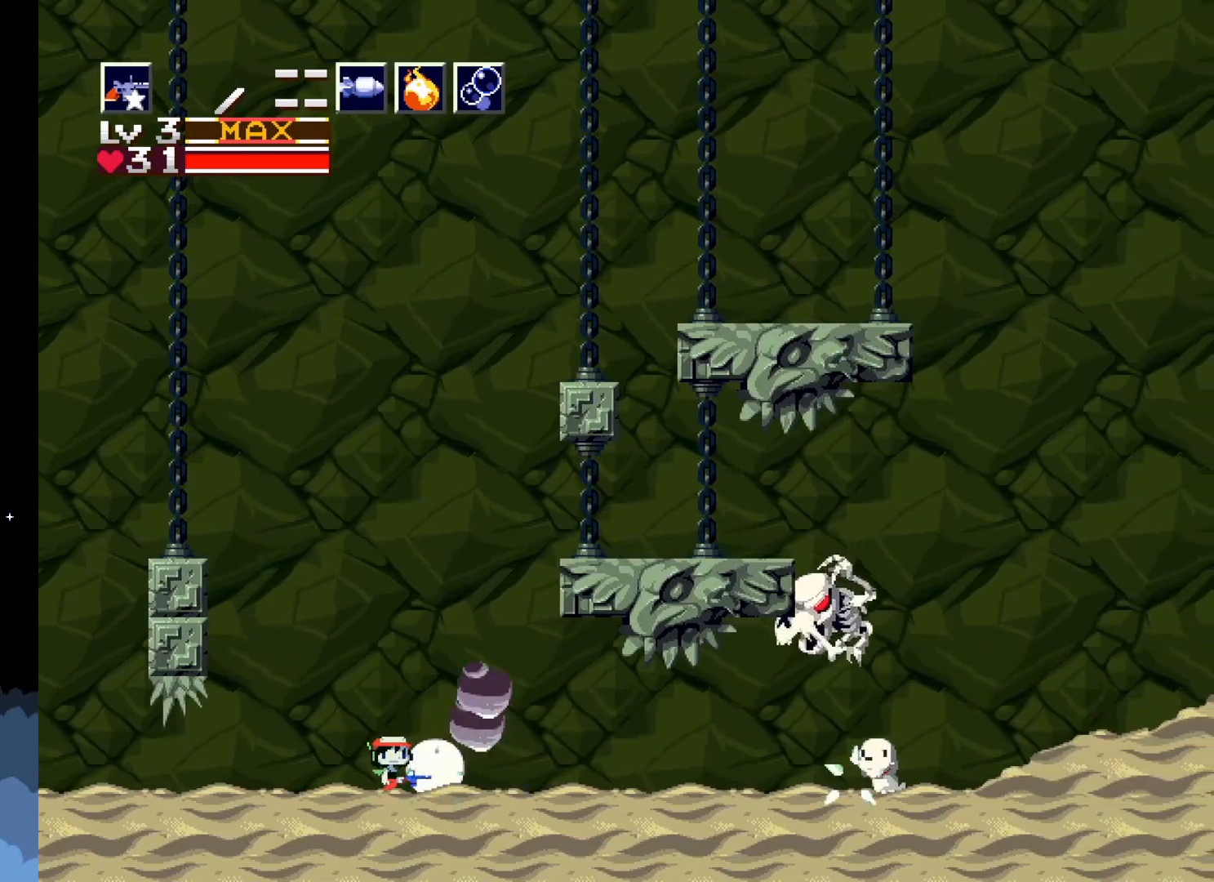
{"buttons": [], "left_stick": "center", "events": [[33, "X", "down"], [133, "X", "up"], [217, "X", "down"], [317, "X", "up"], [400, "X", "down"], [483, "X", "up"]]}
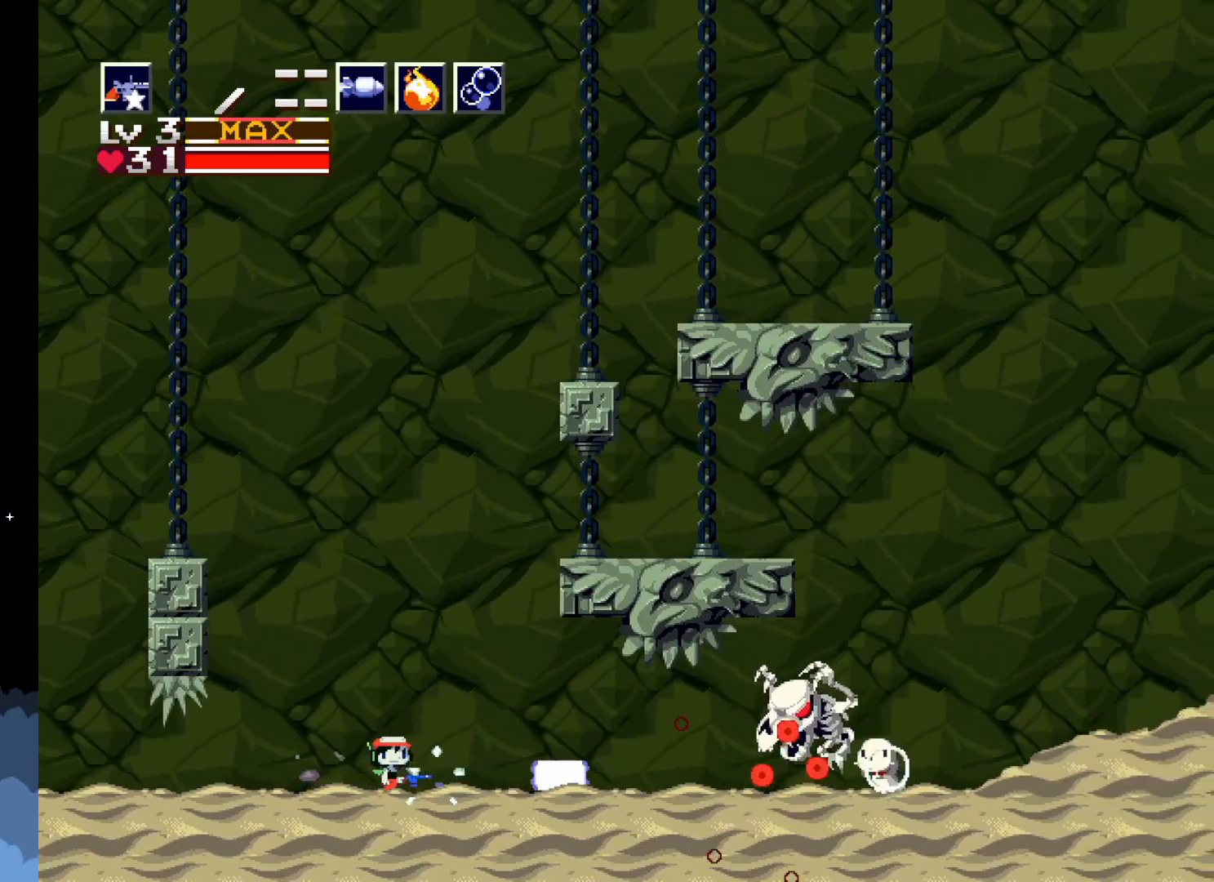
{"buttons": [], "left_stick": "center", "events": [[67, "X", "down"], [200, "X", "up"], [250, "X", "down"], [350, "X", "up"], [433, "X", "down"], [500, "X", "up"]]}
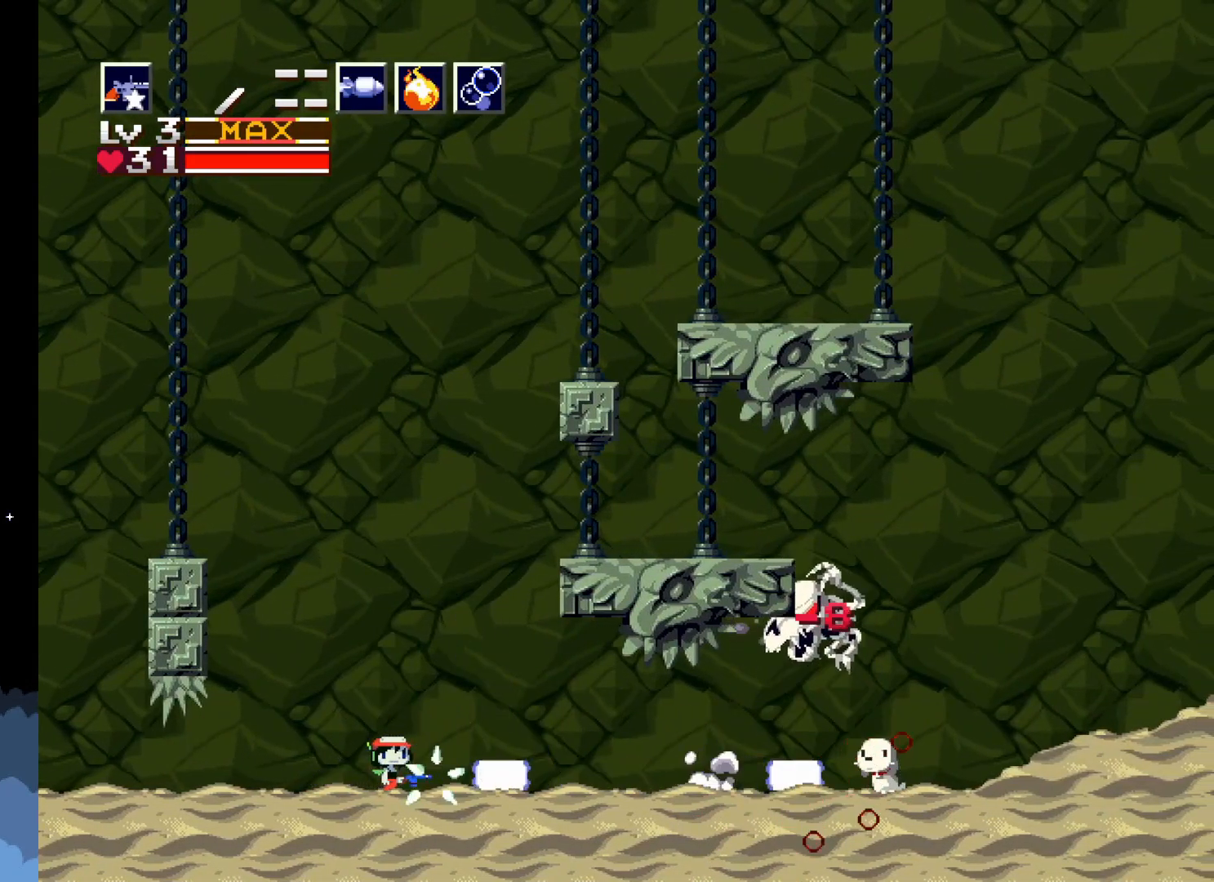
{"buttons": ["X"], "left_stick": "center", "events": [[100, "X", "down"], [183, "X", "up"], [267, "X", "down"], [367, "X", "up"], [450, "X", "down"]]}
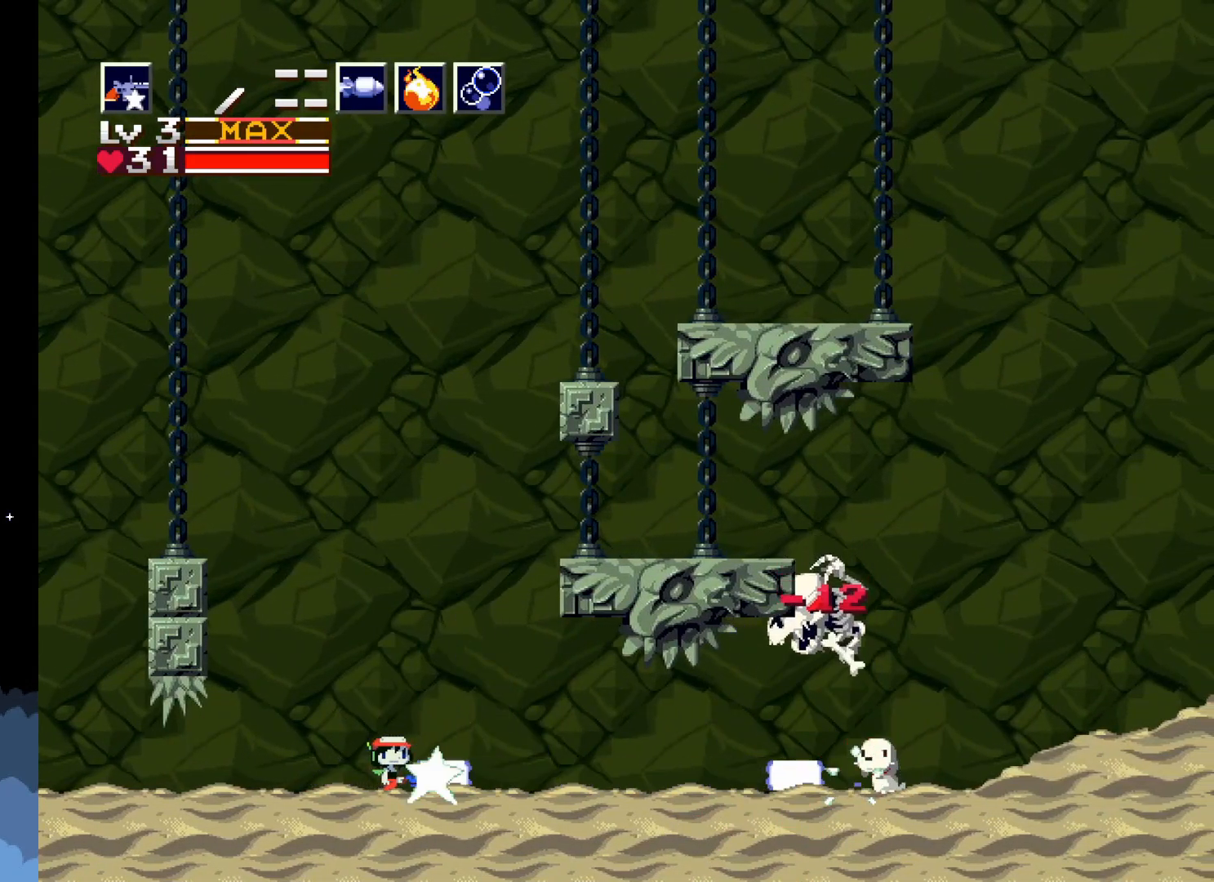
{"buttons": ["X"], "left_stick": "center", "events": [[50, "X", "up"], [150, "X", "down"], [233, "X", "up"], [300, "X", "down"], [400, "X", "up"], [483, "X", "down"]]}
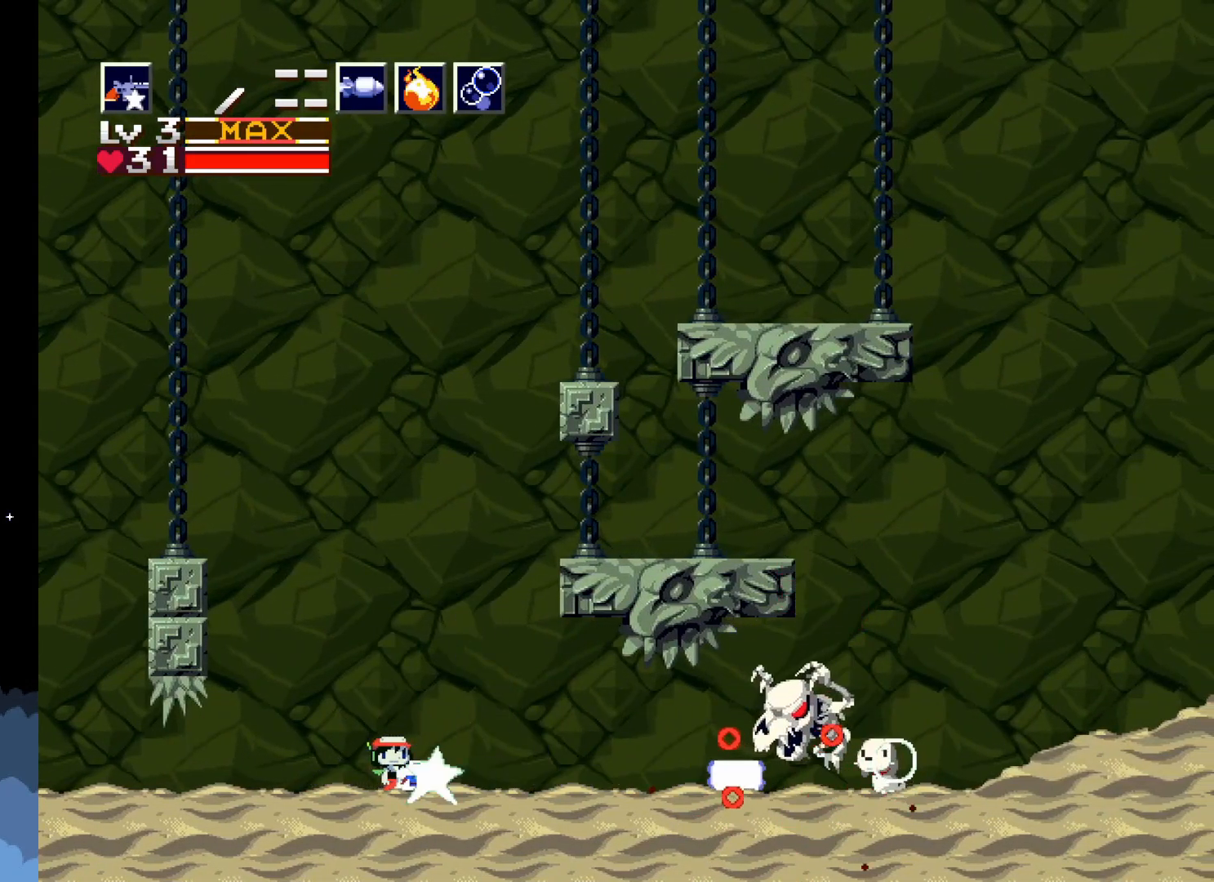
{"buttons": ["X"], "left_stick": "center", "events": [[67, "X", "up"], [150, "X", "down"], [250, "X", "up"], [333, "X", "down"], [417, "X", "up"], [500, "X", "down"]]}
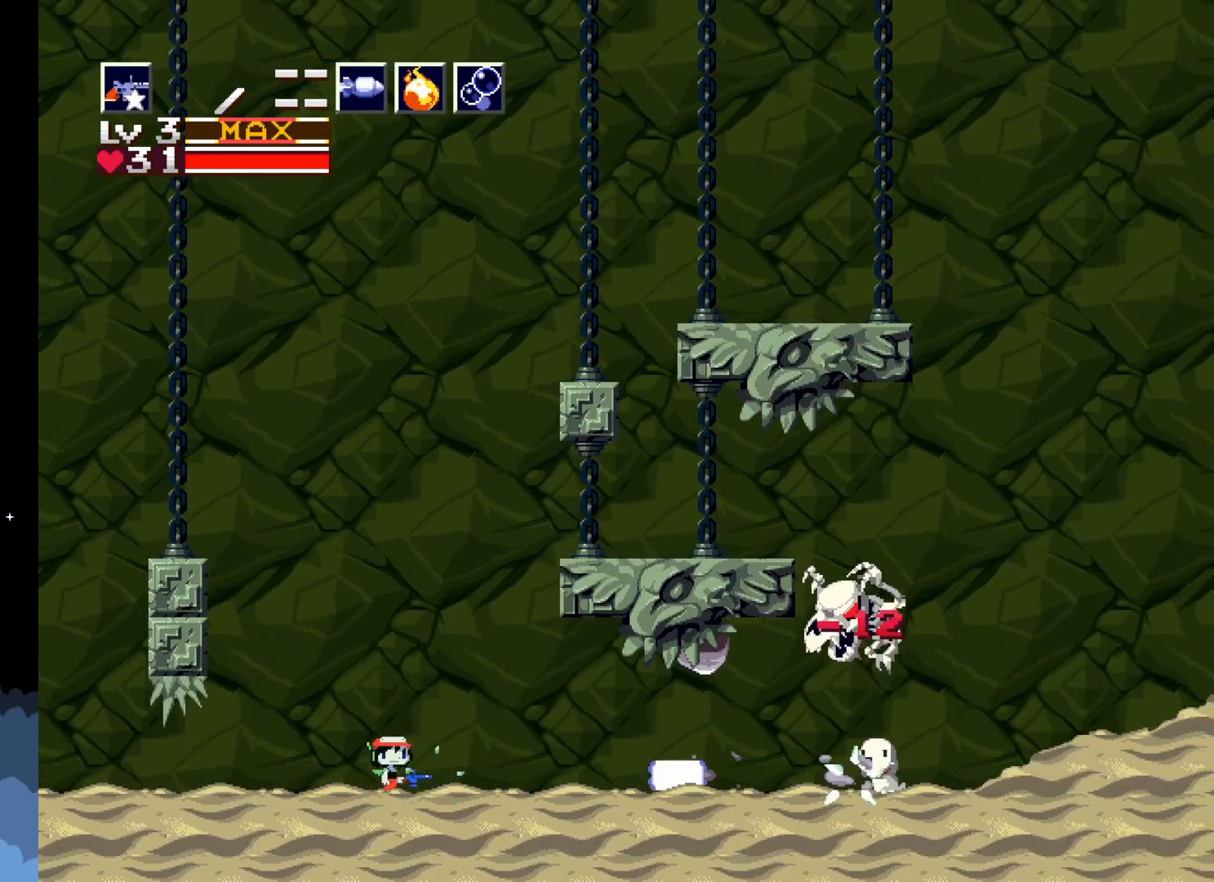
{"buttons": [], "left_stick": "center", "events": [[100, "X", "up"], [200, "X", "down"], [283, "X", "up"], [383, "X", "down"], [483, "X", "up"]]}
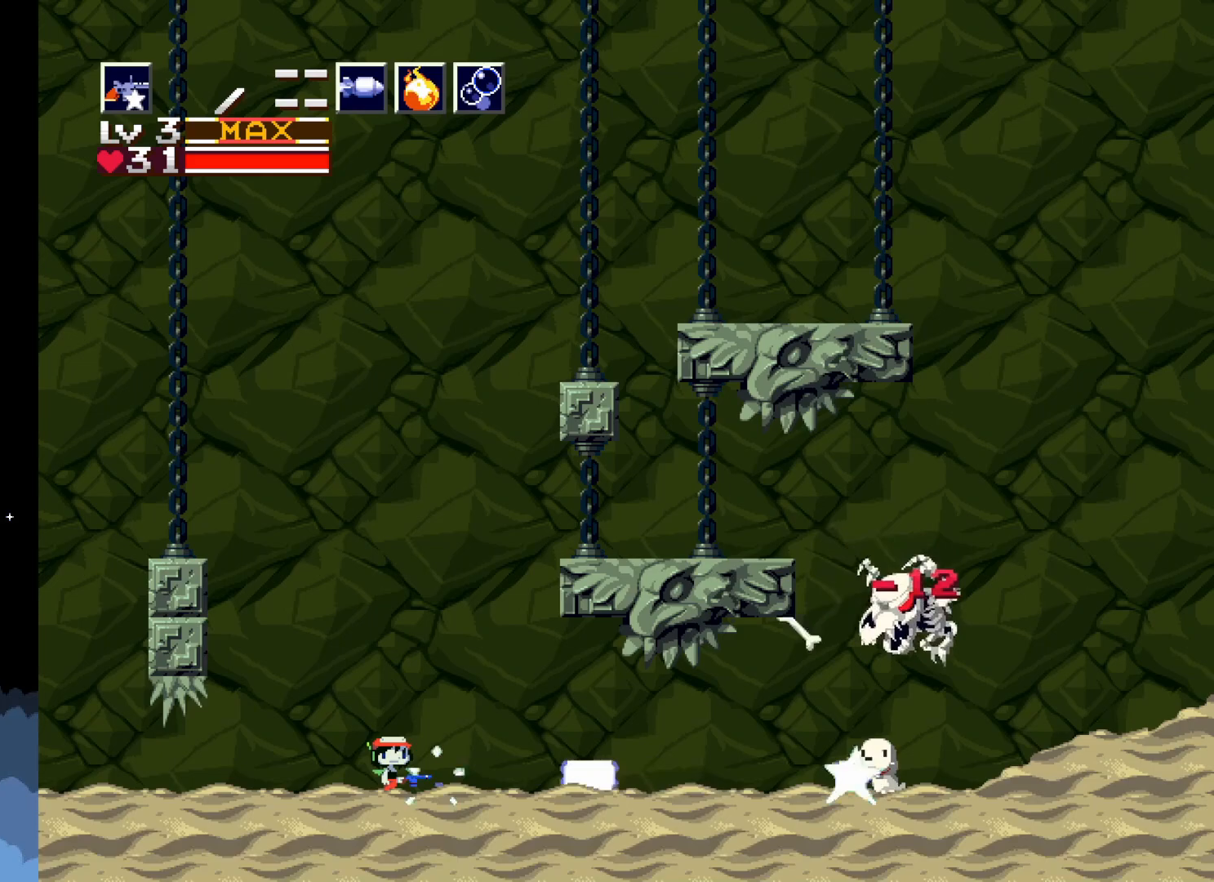
{"buttons": ["X"], "left_stick": "center", "events": [[83, "X", "down"], [183, "X", "up"], [283, "X", "down"], [383, "X", "up"], [450, "X", "down"]]}
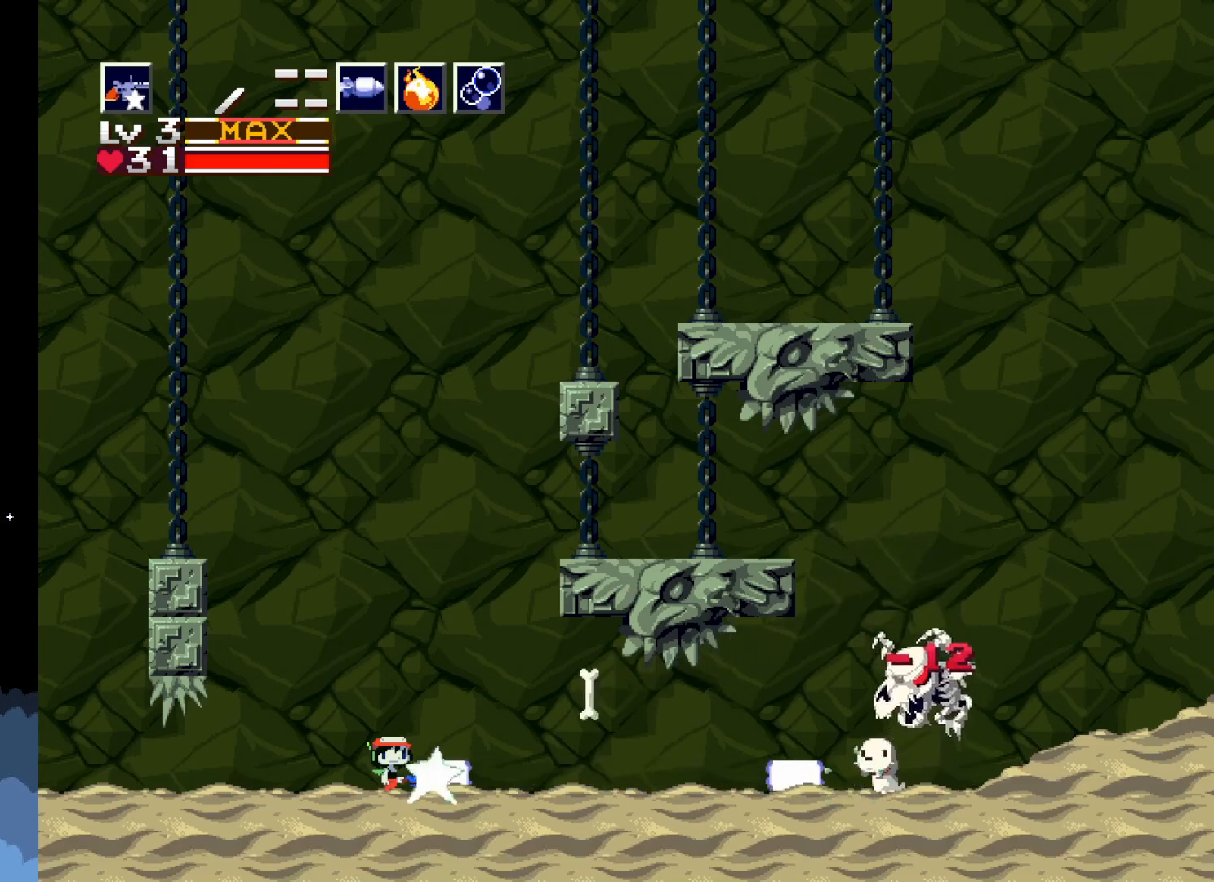
{"buttons": [], "left_stick": "center", "events": [[67, "X", "up"], [150, "X", "down"], [267, "X", "up"], [333, "X", "down"], [450, "X", "up"]]}
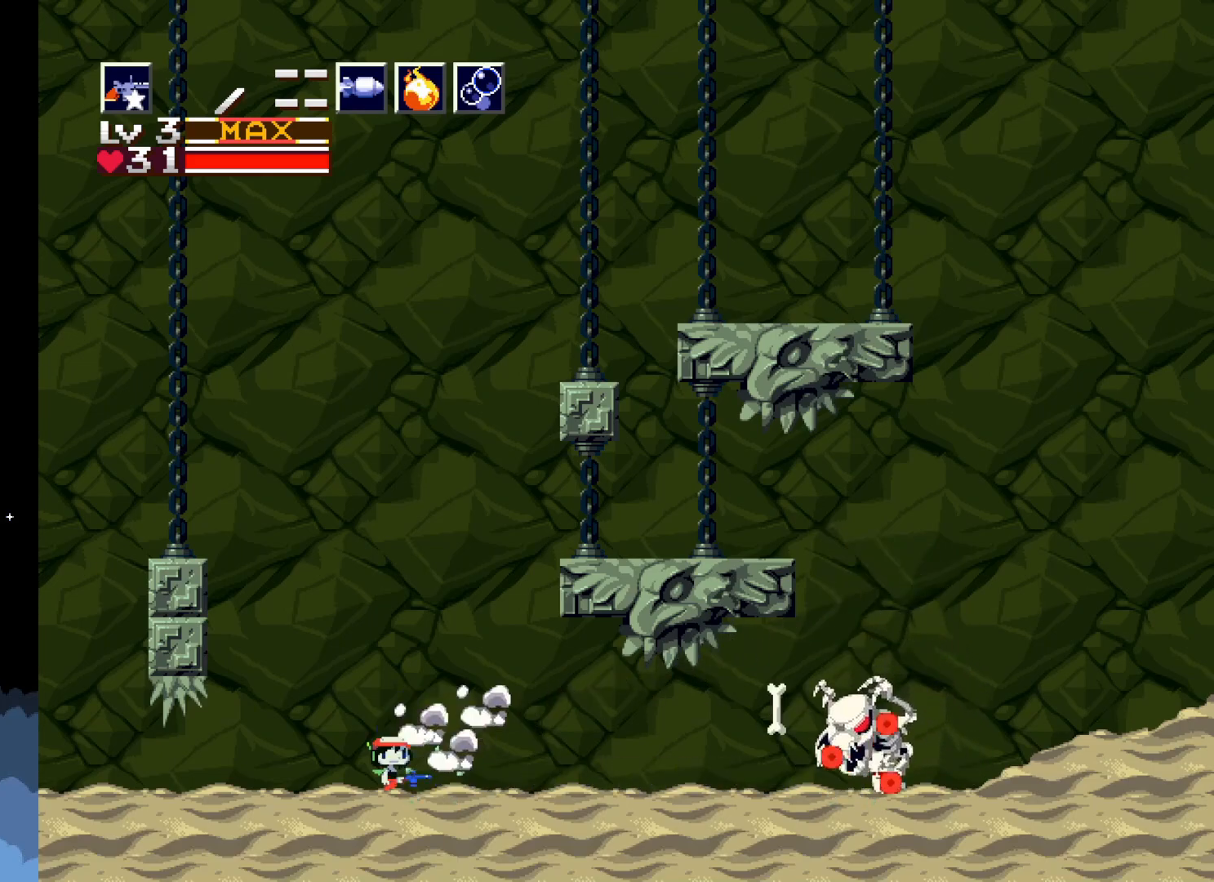
{"buttons": ["X"], "left_stick": "center", "events": [[33, "X", "down"], [133, "X", "up"], [217, "X", "down"], [333, "X", "up"], [417, "X", "down"]]}
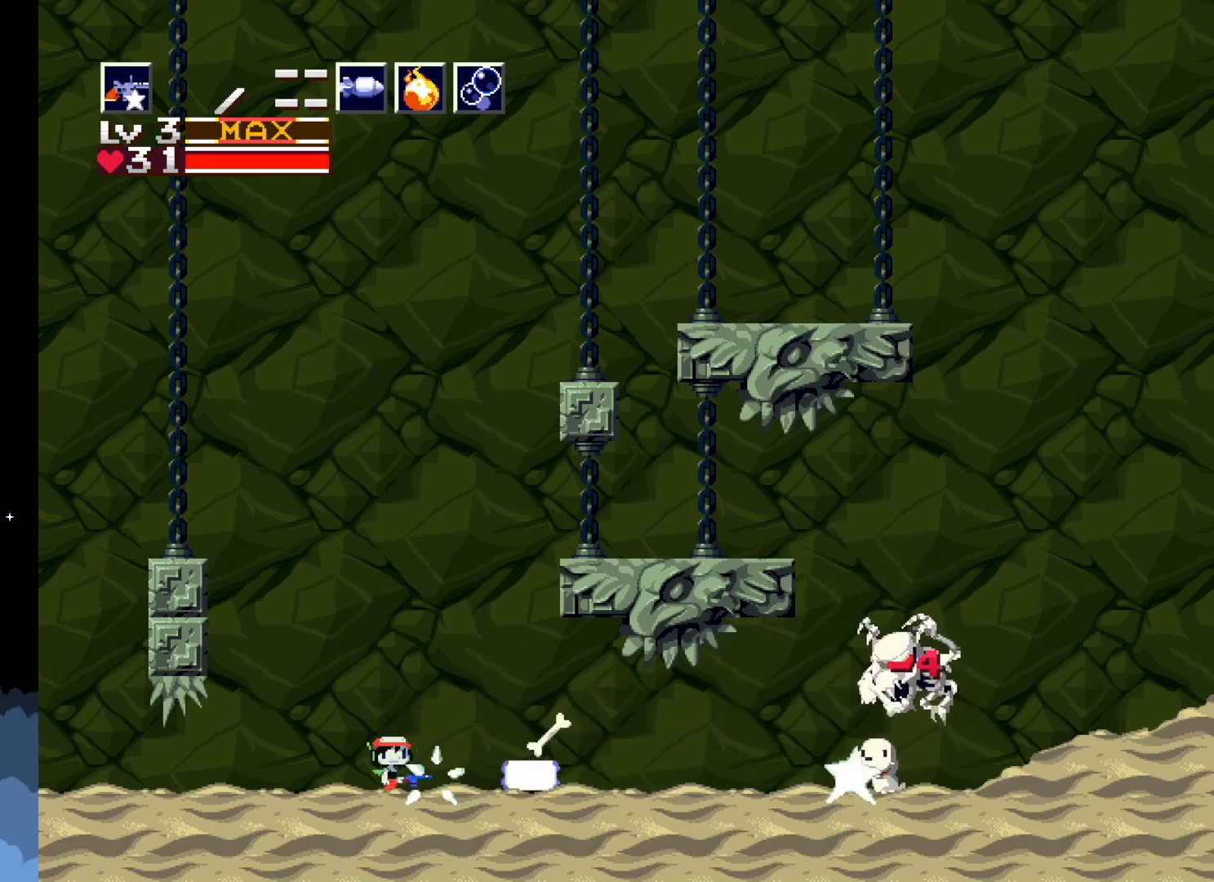
{"buttons": ["X"], "left_stick": "center", "events": [[17, "X", "up"], [100, "X", "down"], [217, "X", "up"], [283, "X", "down"], [417, "X", "up"], [483, "X", "down"]]}
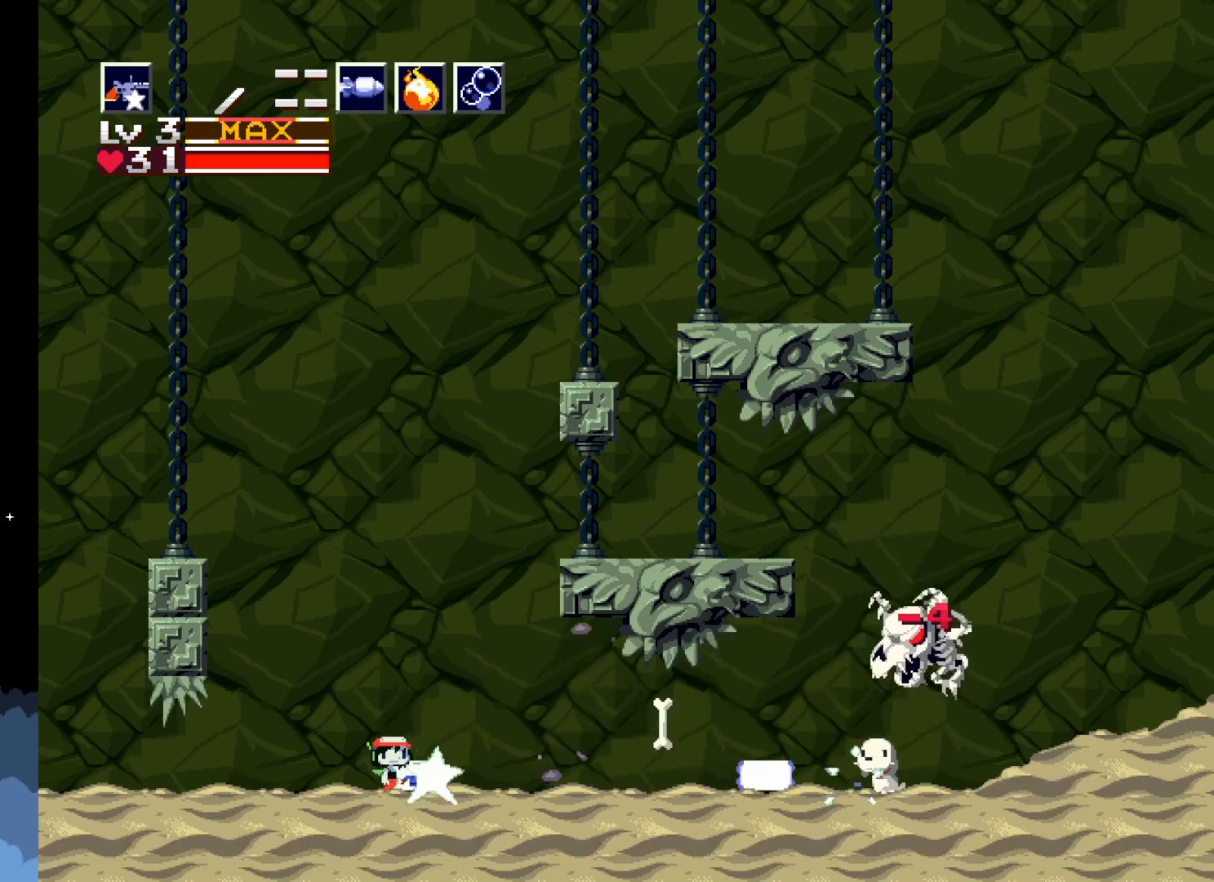
{"buttons": [], "left_stick": "center", "events": [[100, "X", "up"], [183, "X", "down"], [300, "X", "up"], [383, "X", "down"], [500, "X", "up"]]}